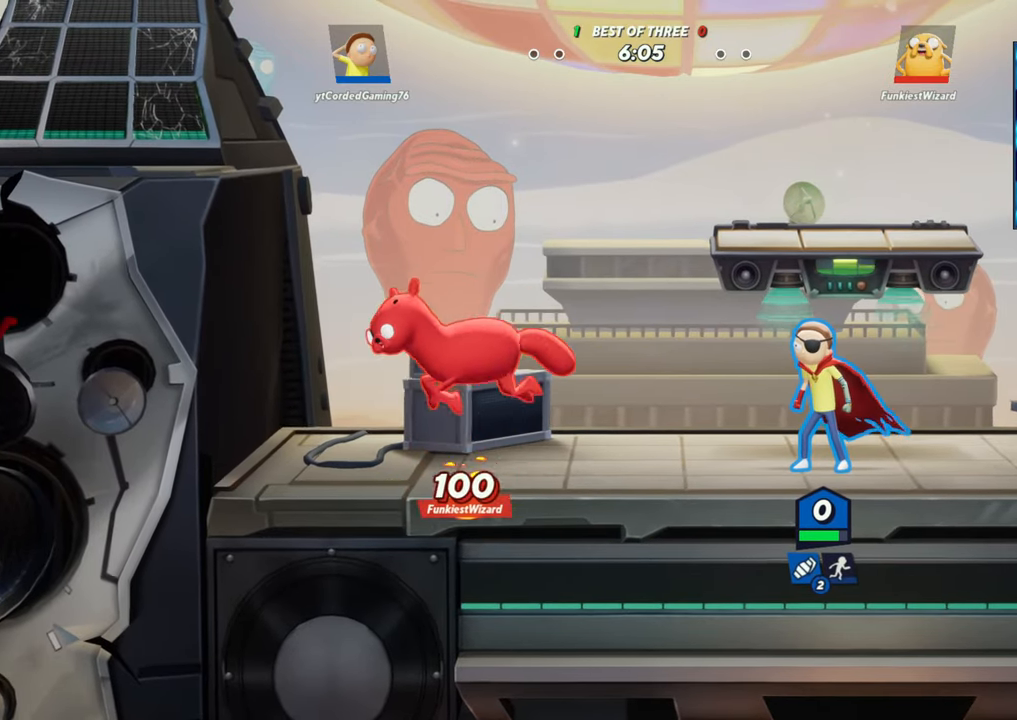
Gameplay with a controller (arcade stick); each line is a JSON object with the inputs held at the frame after it. "events" lists button and stick changes between this image and that frame as [ms after this image, input, new state], when the widget could be followed in between. Not read: L3 R3.
{"buttons": [], "left_stick": "center", "events": []}
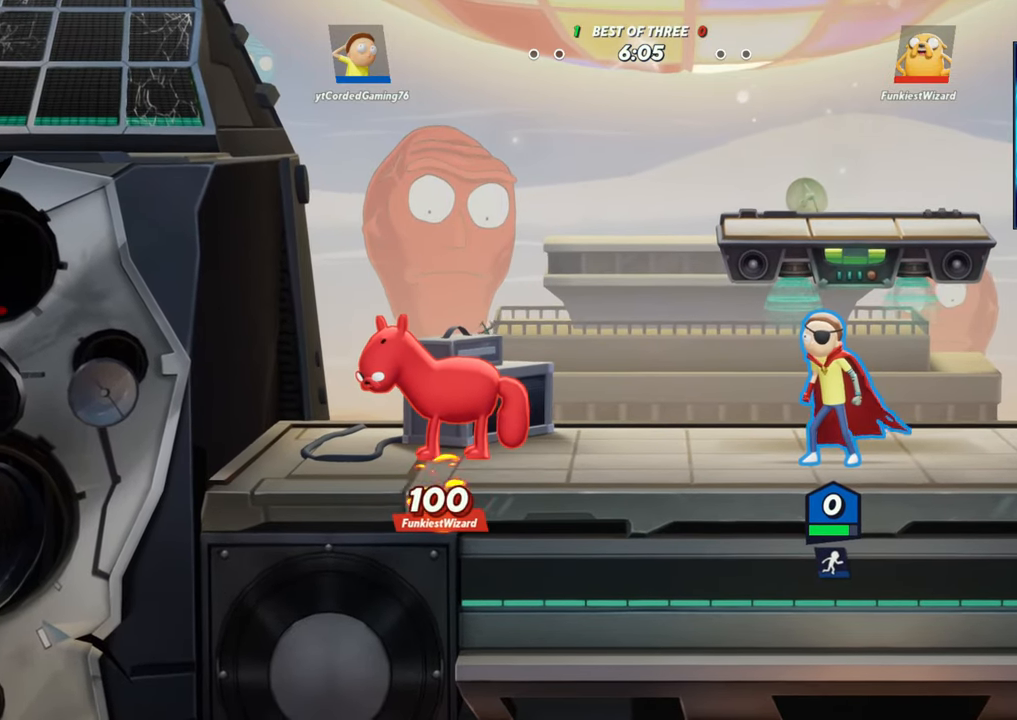
{"buttons": [], "left_stick": "center", "events": []}
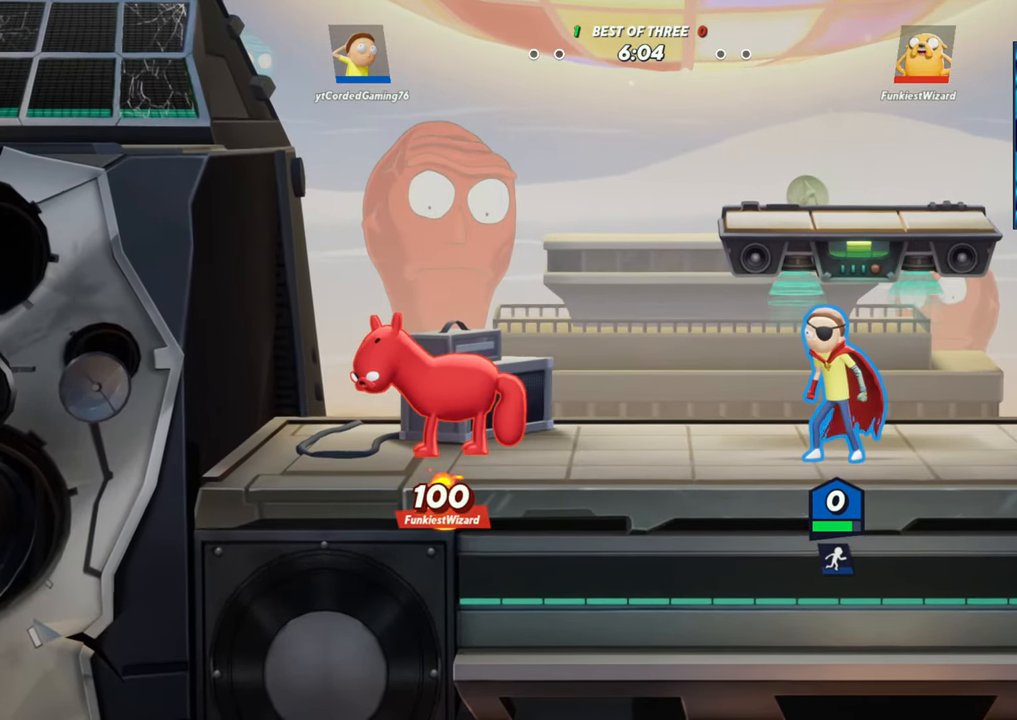
{"buttons": [], "left_stick": "center", "events": []}
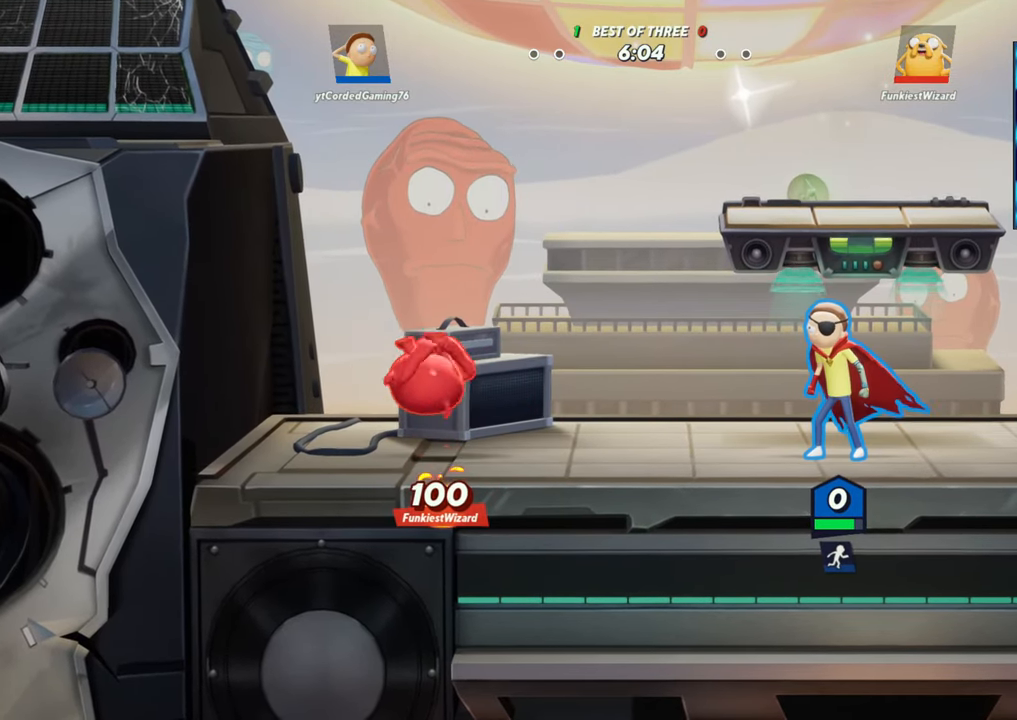
{"buttons": [], "left_stick": "center", "events": []}
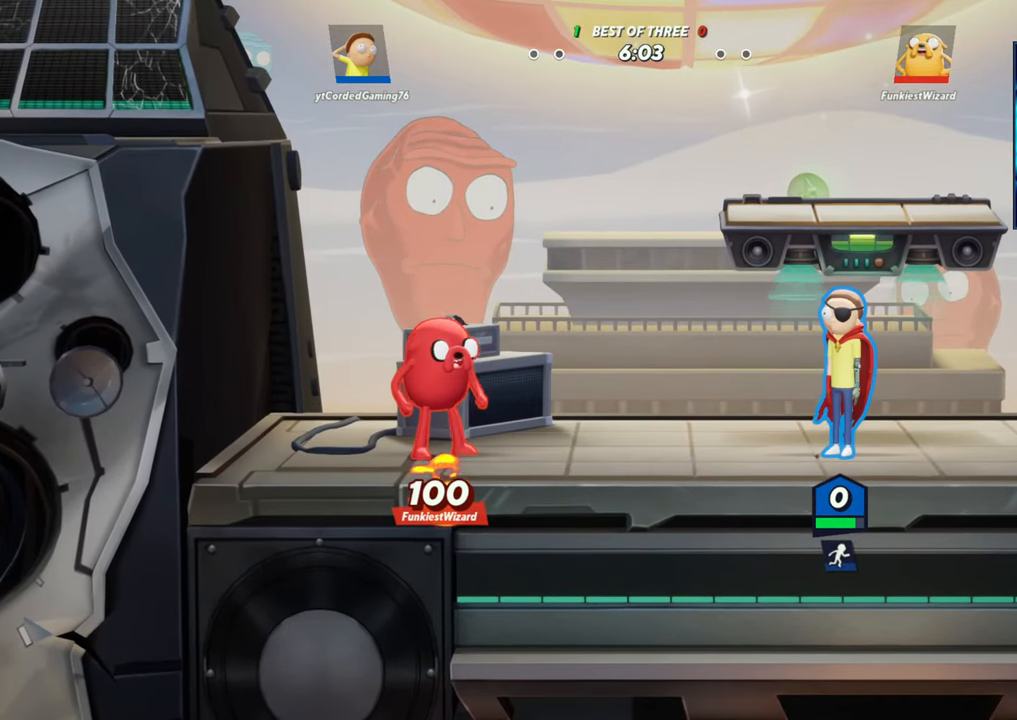
{"buttons": [], "left_stick": "center", "events": []}
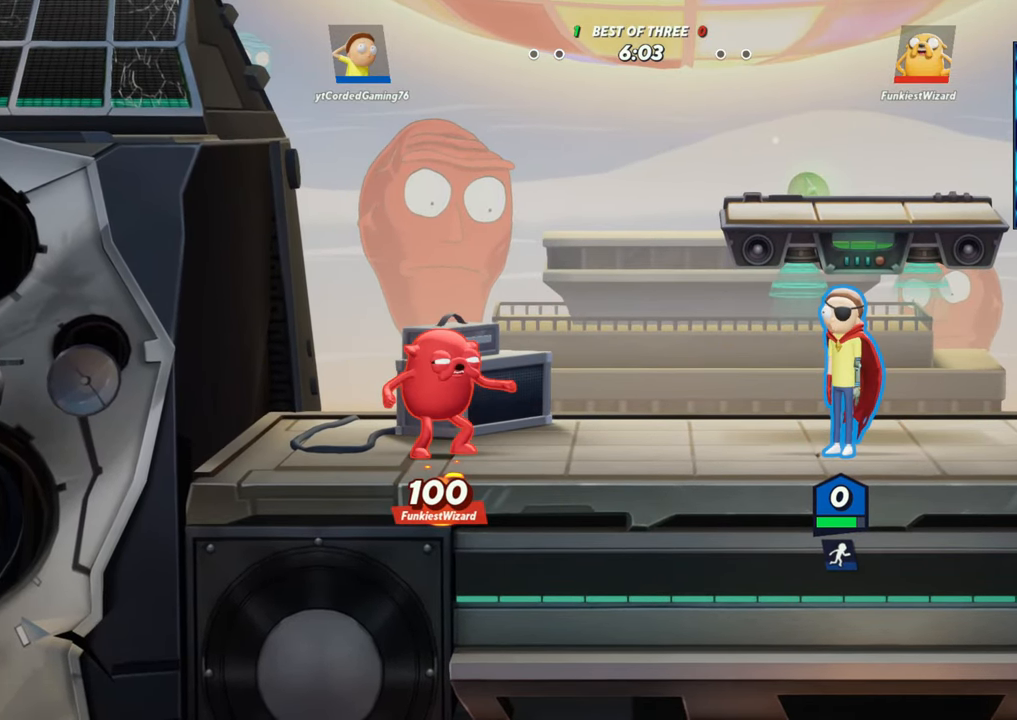
{"buttons": [], "left_stick": "center", "events": []}
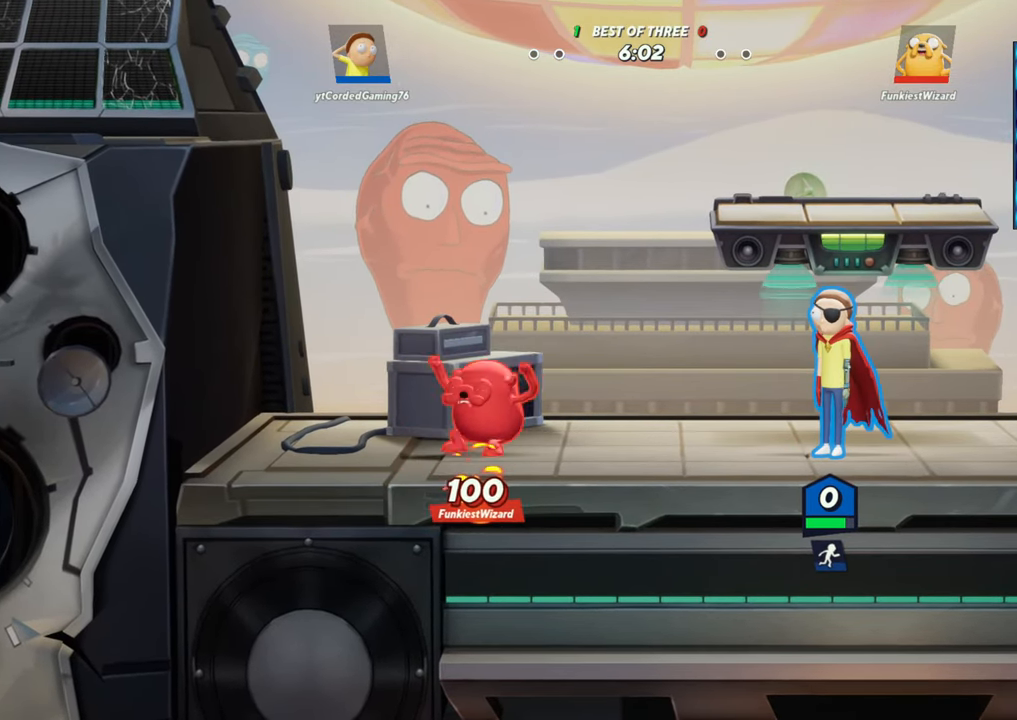
{"buttons": [], "left_stick": "center", "events": [[100, "left_stick", "right"], [200, "left_stick", "center"], [300, "left_stick", "left"], [450, "left_stick", "center"]]}
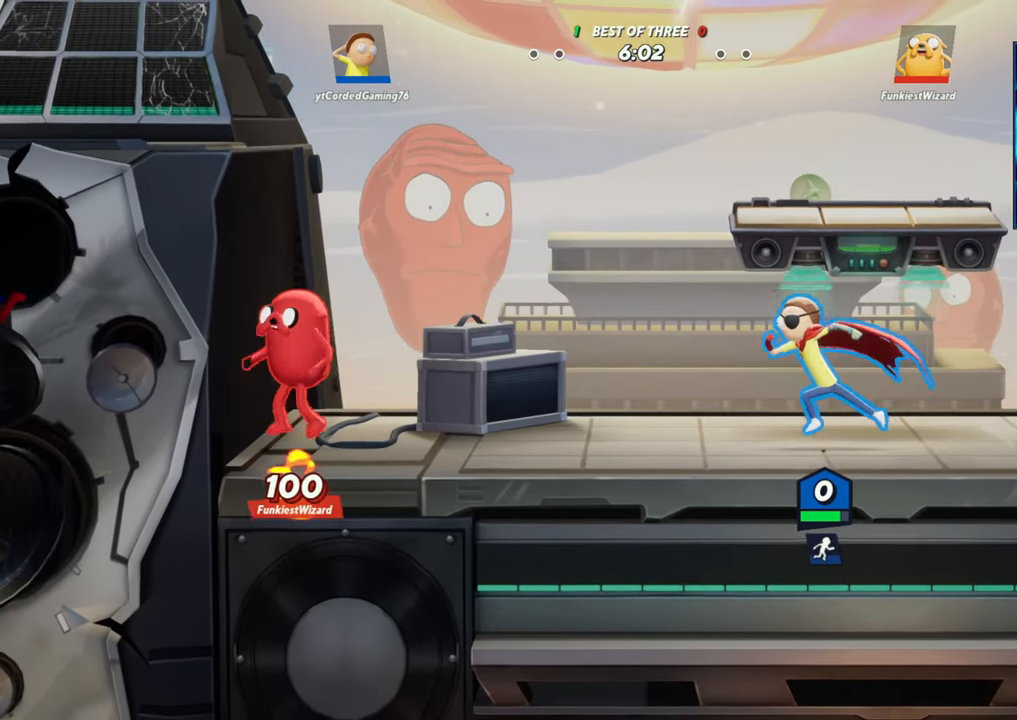
{"buttons": [], "left_stick": "right", "events": [[400, "left_stick", "right"]]}
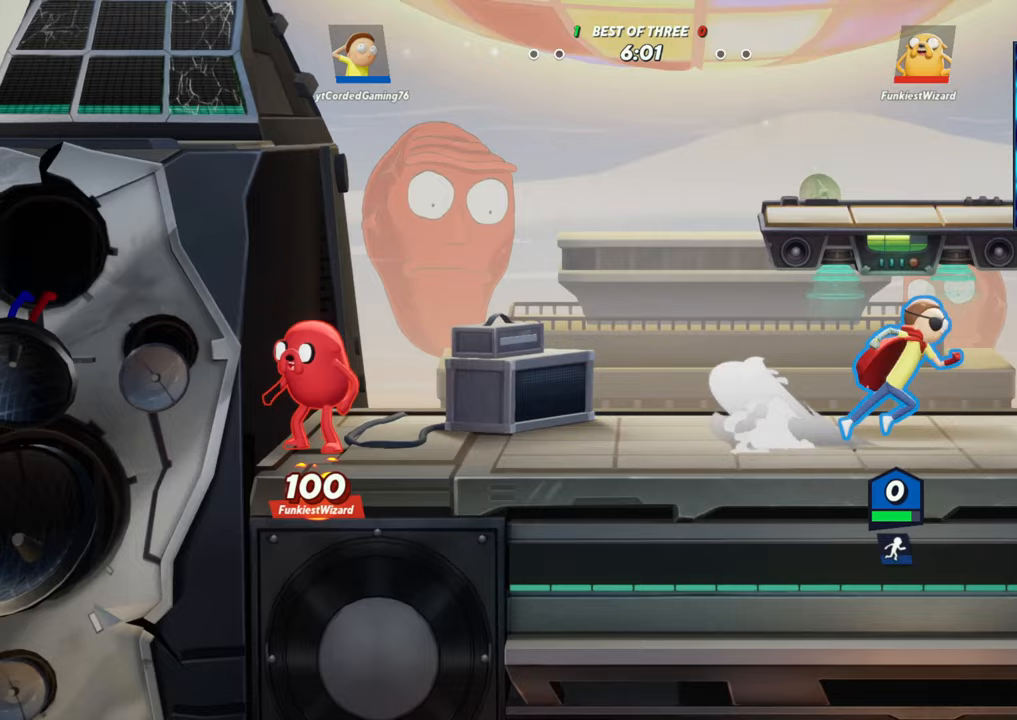
{"buttons": [], "left_stick": "center", "events": [[100, "left_stick", "left"], [267, "left_stick", "center"], [350, "left_stick", "right"], [483, "left_stick", "center"]]}
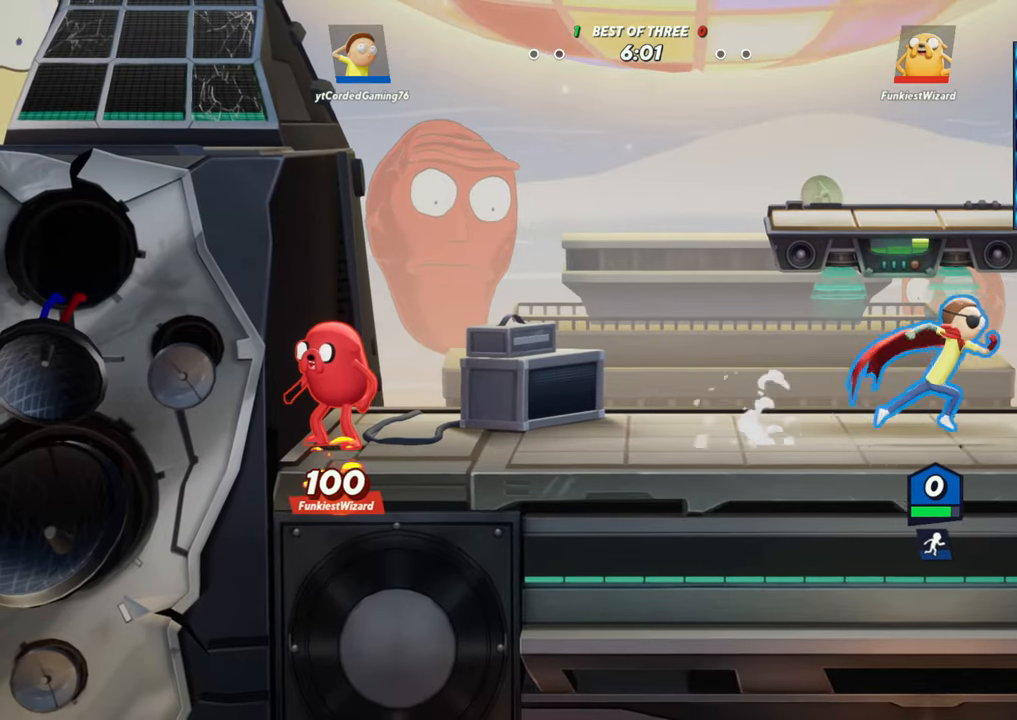
{"buttons": [], "left_stick": "center", "events": [[33, "left_stick", "left"], [167, "left_stick", "center"]]}
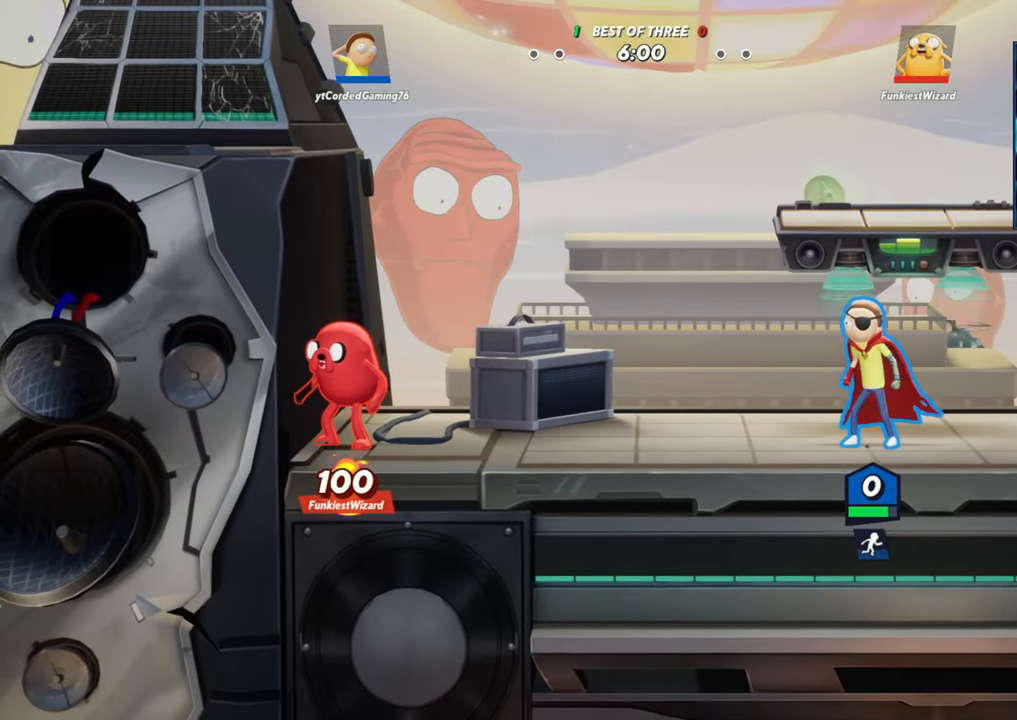
{"buttons": [], "left_stick": "center", "events": []}
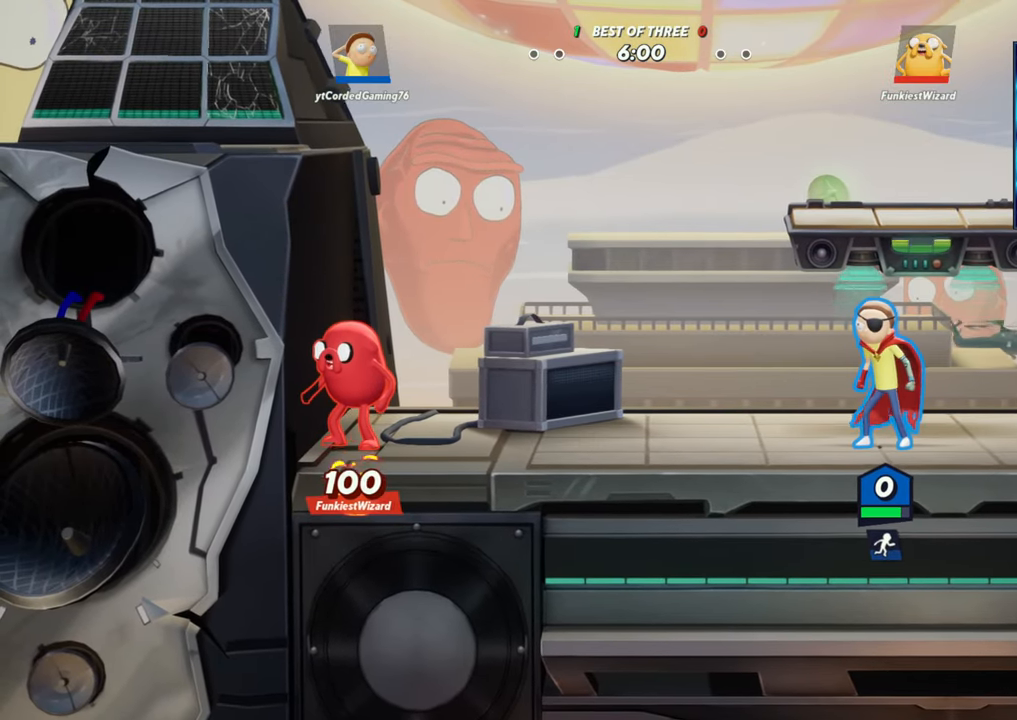
{"buttons": [], "left_stick": "left", "events": [[433, "left_stick", "left"]]}
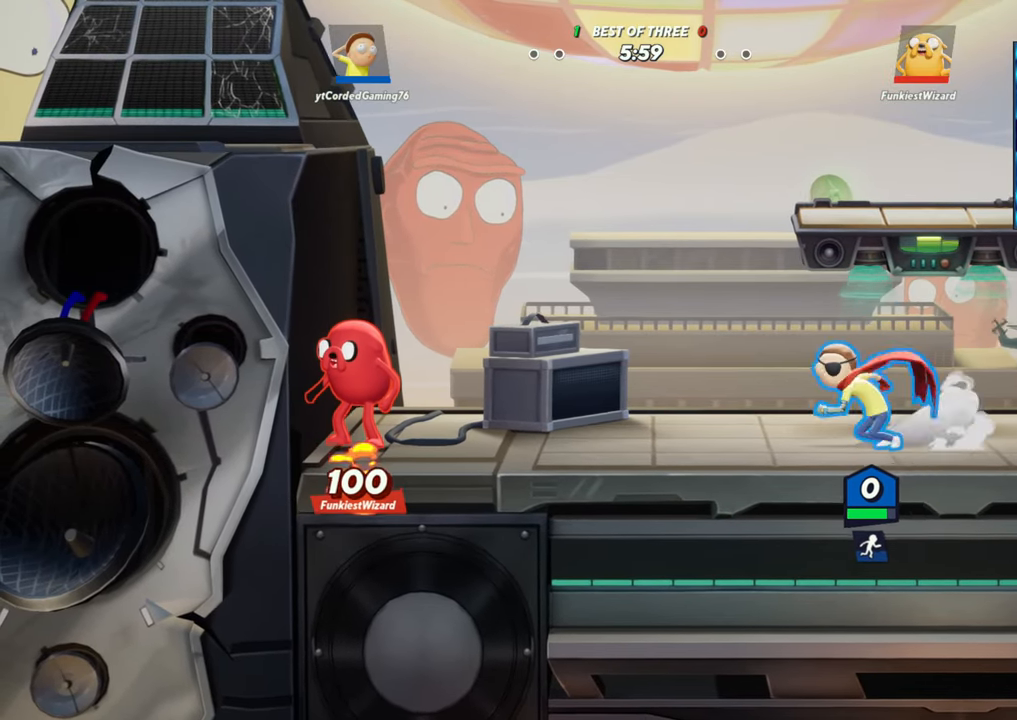
{"buttons": [], "left_stick": "center", "events": [[33, "left_stick", "center"], [367, "left_stick", "left"], [500, "left_stick", "center"]]}
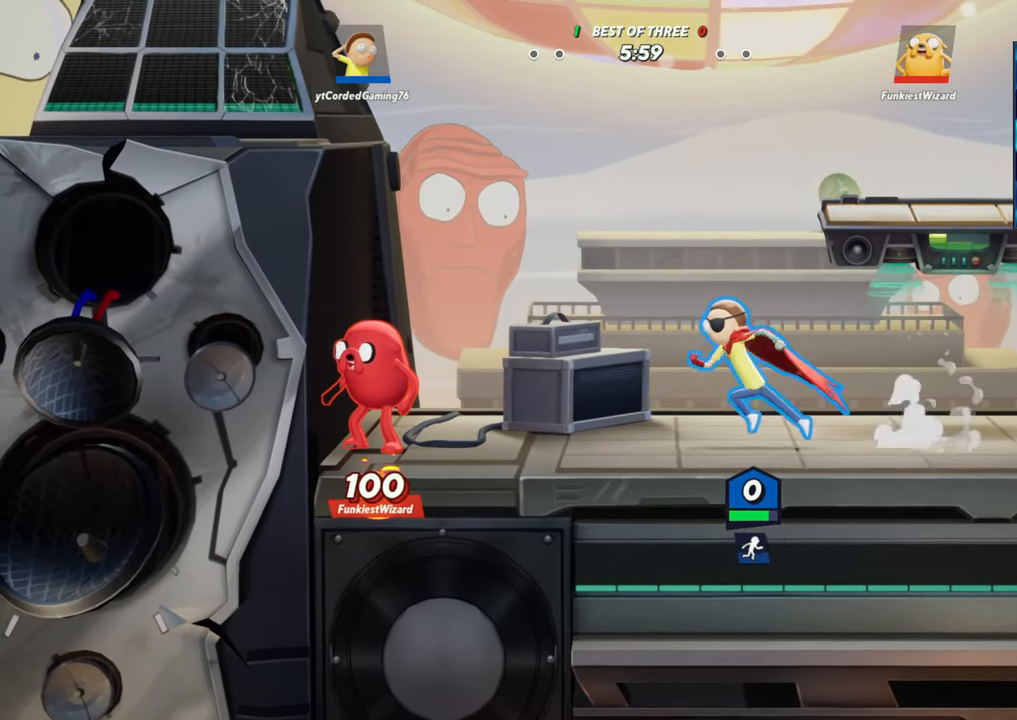
{"buttons": [], "left_stick": "center", "events": []}
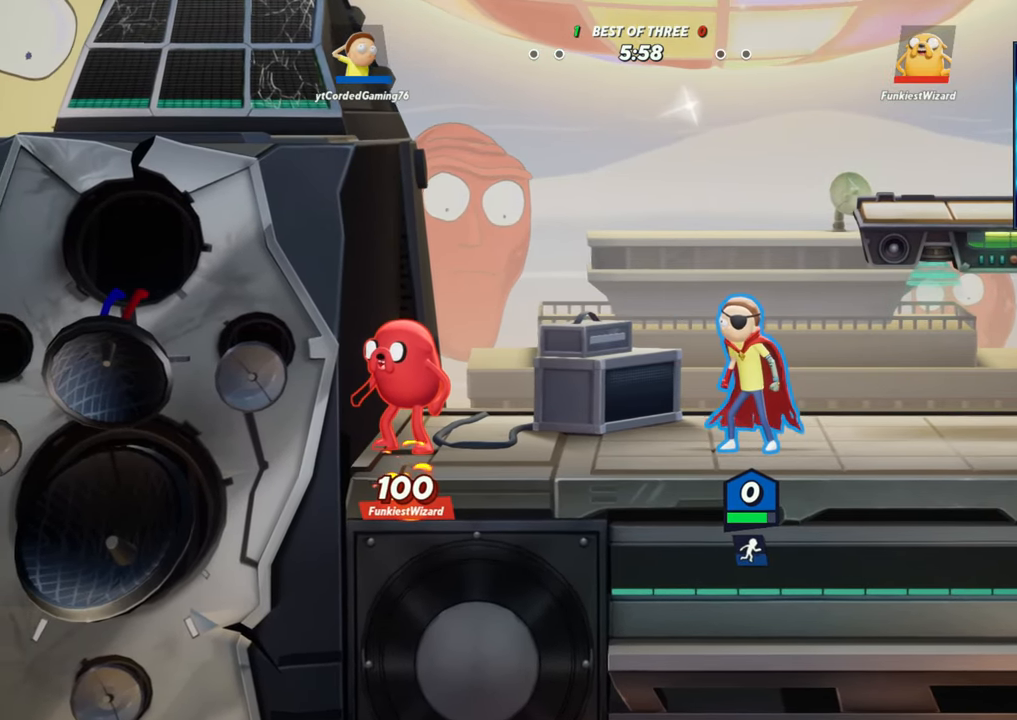
{"buttons": [], "left_stick": "left", "events": [[383, "left_stick", "left"]]}
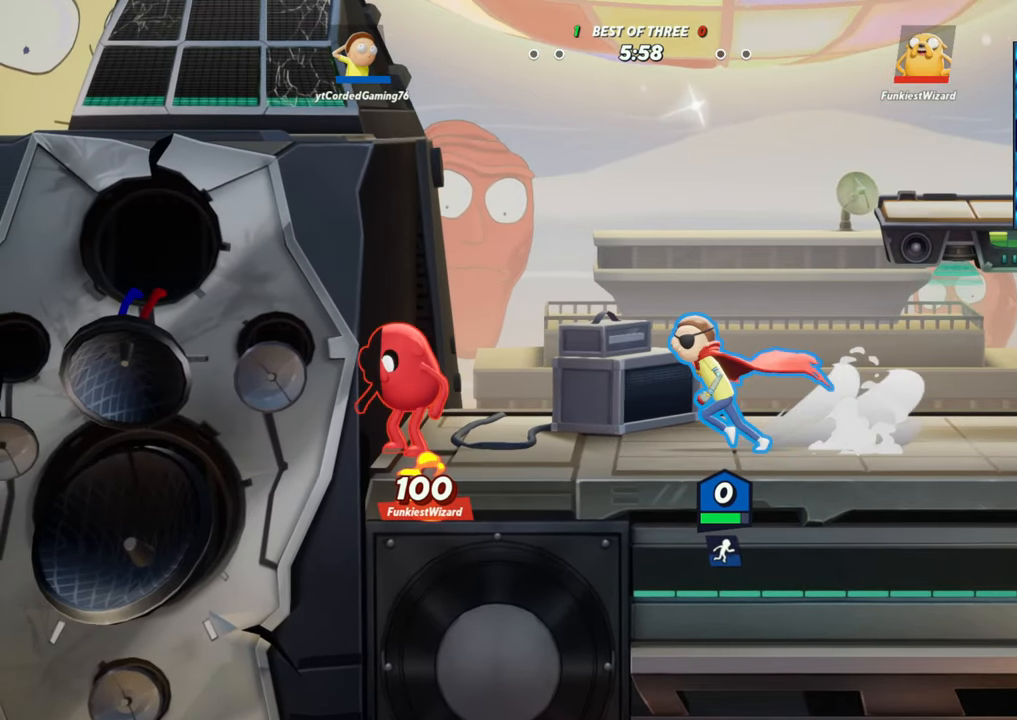
{"buttons": [], "left_stick": "left", "events": [[17, "left_stick", "center"], [483, "left_stick", "left"]]}
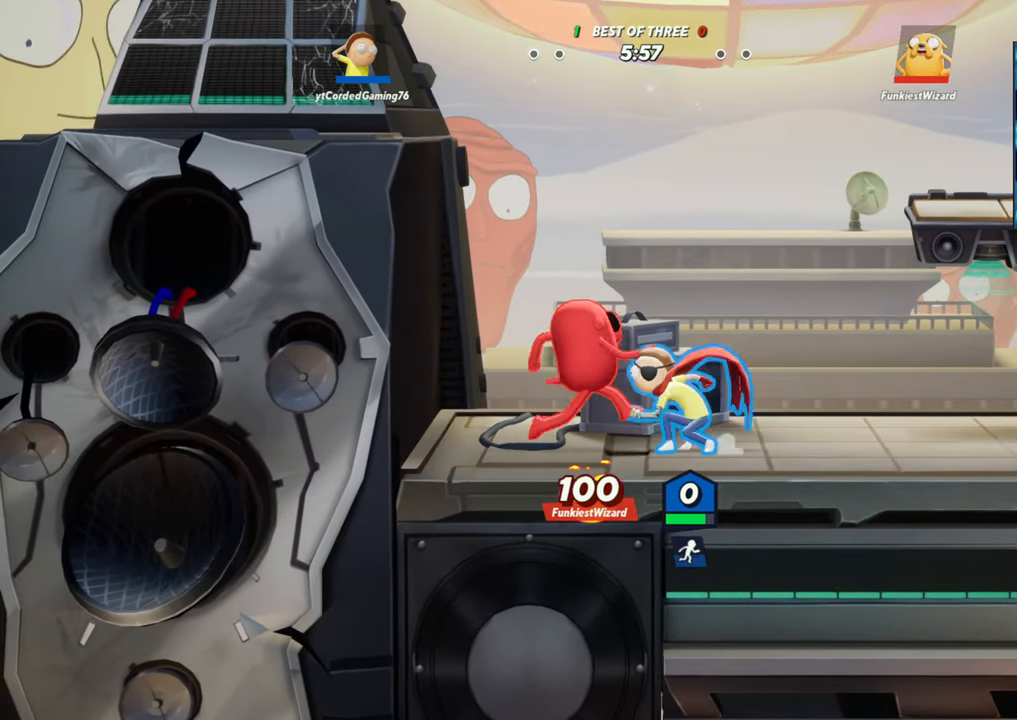
{"buttons": [], "left_stick": "center", "events": [[117, "left_stick", "center"]]}
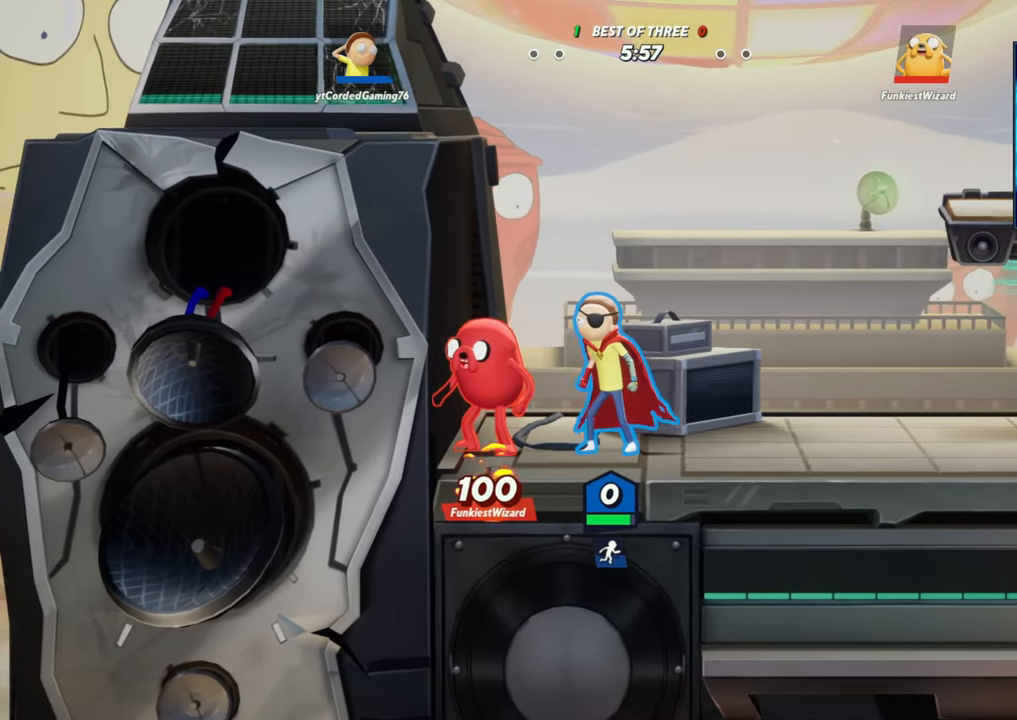
{"buttons": [], "left_stick": "center", "events": [[33, "left_stick", "left"], [150, "left_stick", "center"]]}
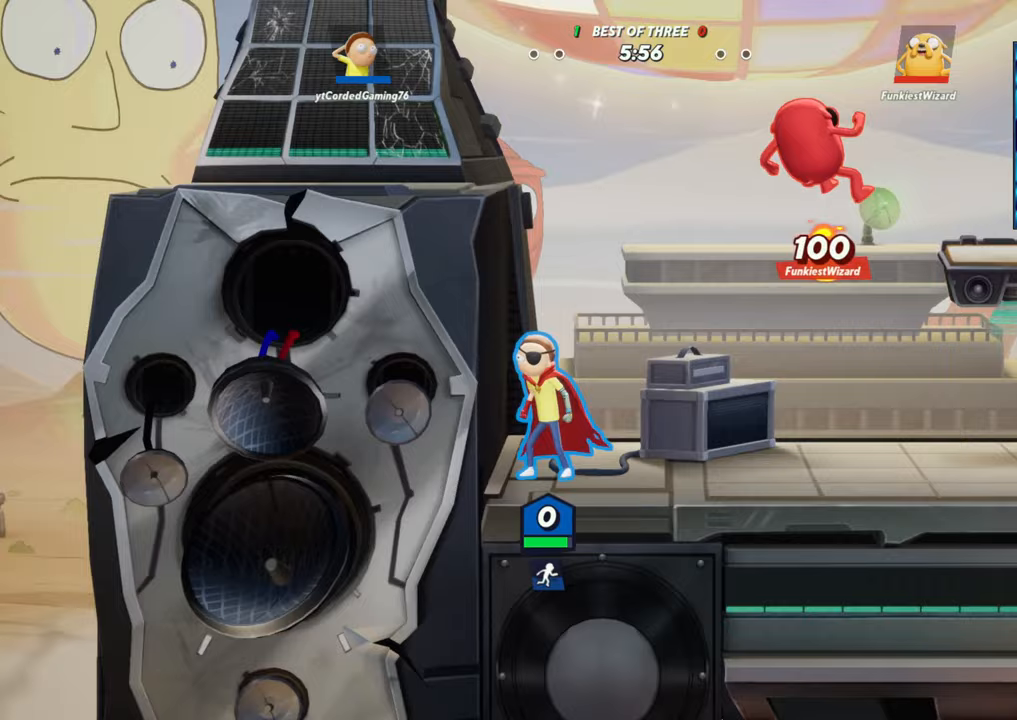
{"buttons": [], "left_stick": "center", "events": [[133, "left_stick", "right"], [217, "left_stick", "center"]]}
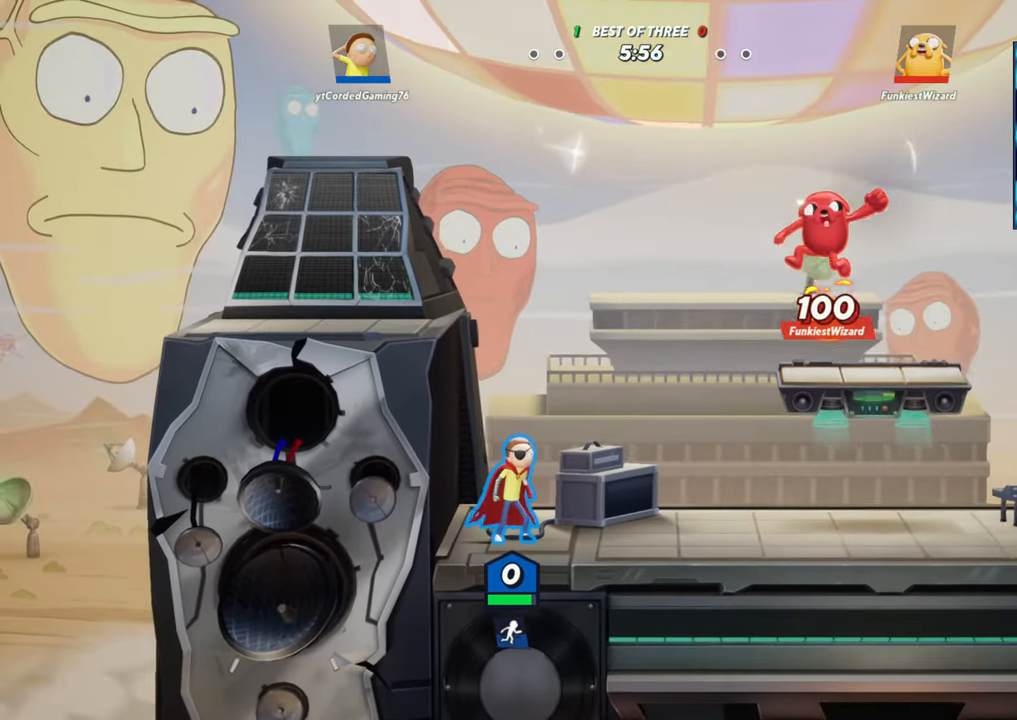
{"buttons": [], "left_stick": "center", "events": []}
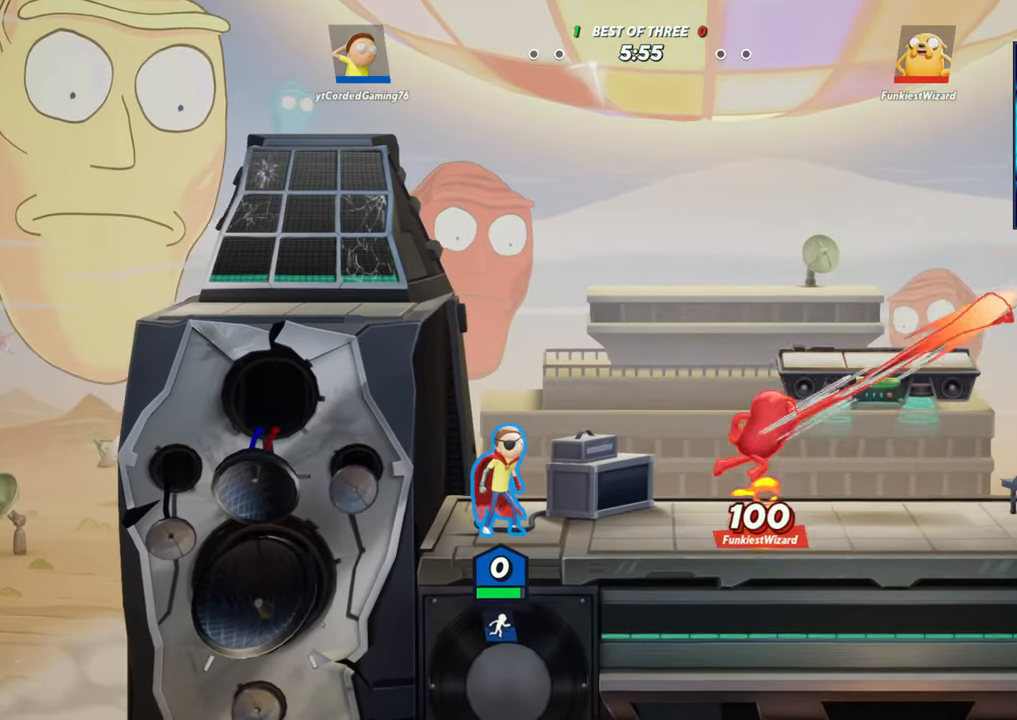
{"buttons": [], "left_stick": "center", "events": [[350, "left_stick", "right"], [450, "left_stick", "center"]]}
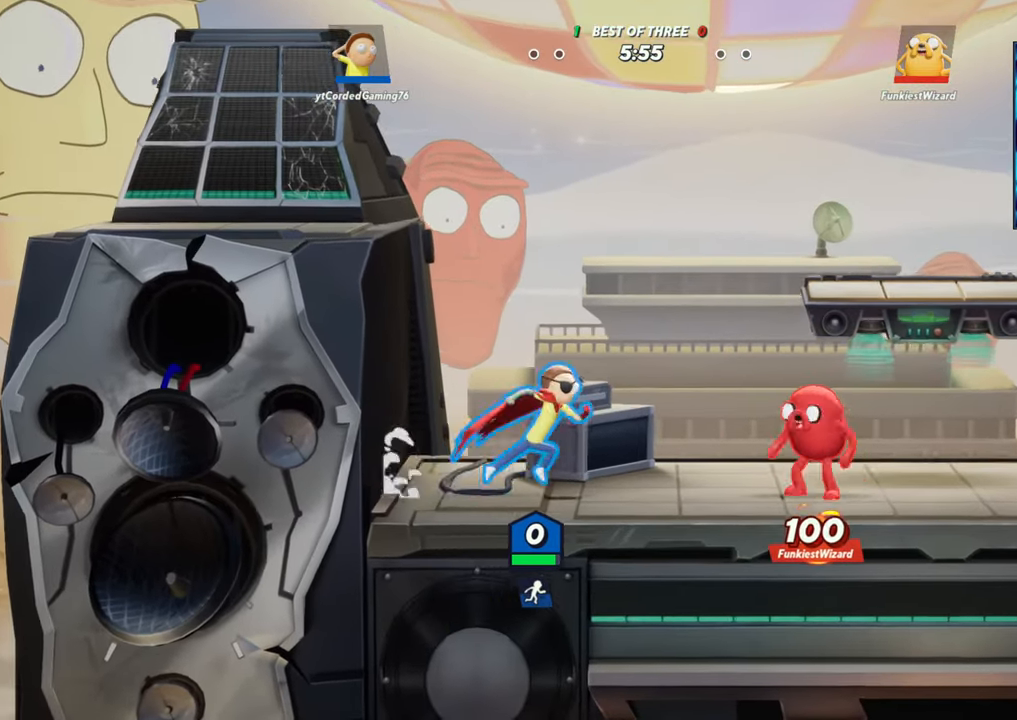
{"buttons": [], "left_stick": "center", "events": [[50, "left_stick", "right"], [133, "left_stick", "center"], [233, "left_stick", "right"], [300, "left_stick", "center"], [400, "left_stick", "right"], [467, "left_stick", "center"]]}
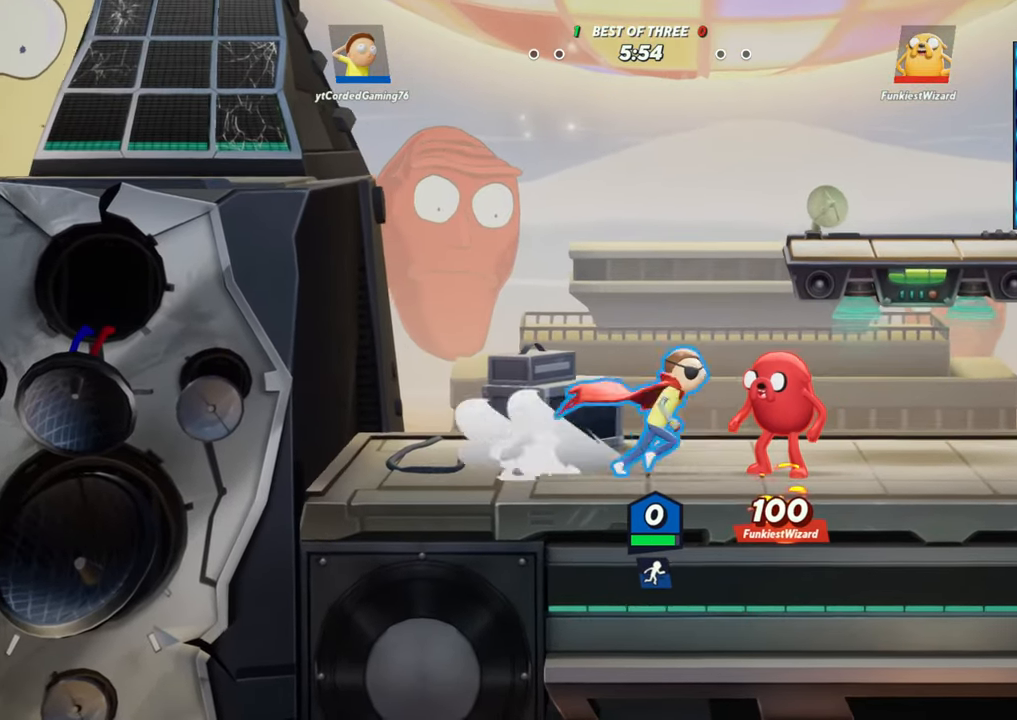
{"buttons": [], "left_stick": "right", "events": [[50, "left_stick", "right"], [117, "left_stick", "center"], [200, "left_stick", "right"], [267, "left_stick", "center"], [333, "left_stick", "right"], [400, "left_stick", "center"], [467, "left_stick", "right"]]}
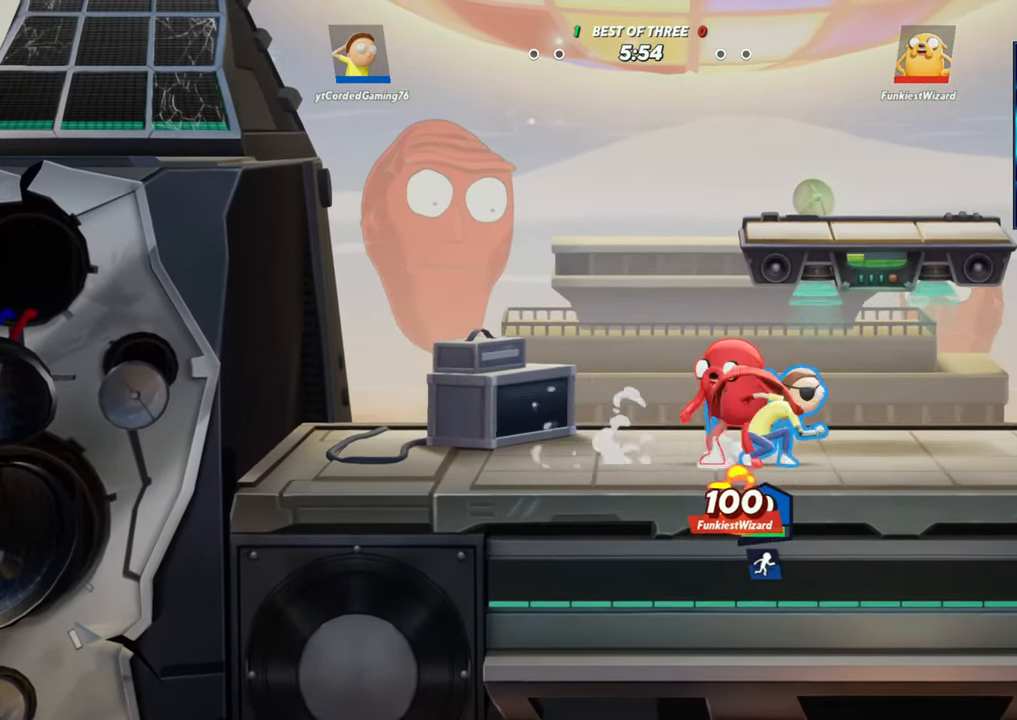
{"buttons": [], "left_stick": "center", "events": [[33, "left_stick", "center"], [100, "left_stick", "right"], [150, "left_stick", "center"], [217, "left_stick", "right"], [267, "left_stick", "center"], [333, "left_stick", "right"], [400, "left_stick", "center"], [450, "left_stick", "right"], [500, "left_stick", "center"]]}
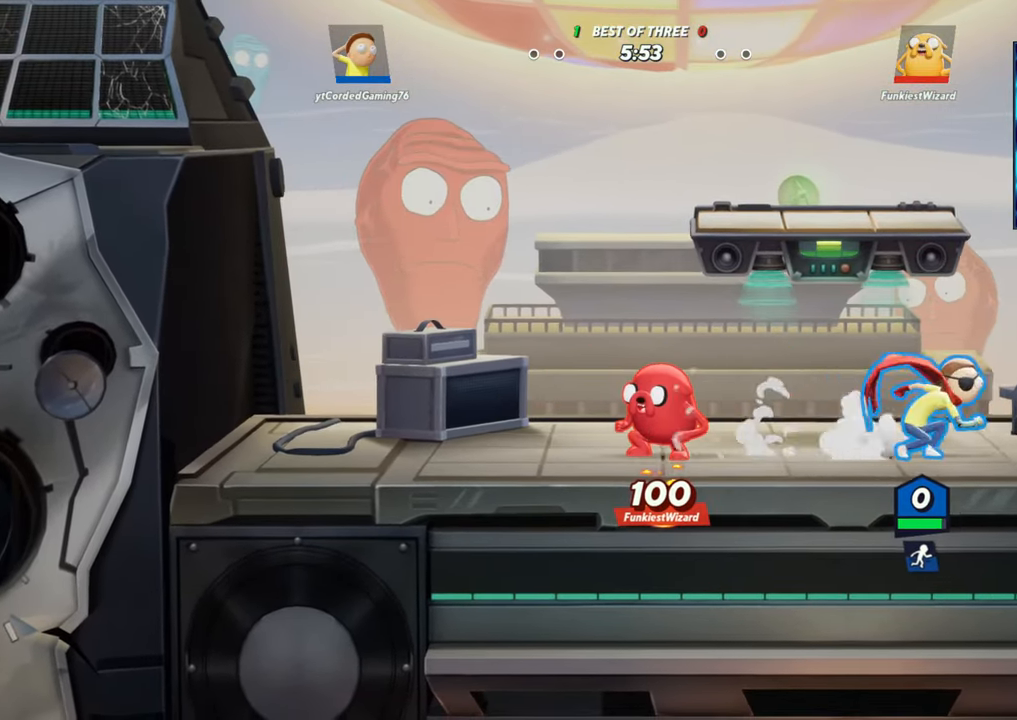
{"buttons": [], "left_stick": "right", "events": [[50, "left_stick", "right"], [117, "left_stick", "center"], [183, "left_stick", "right"], [233, "left_stick", "center"], [283, "left_stick", "right"], [333, "left_stick", "center"], [383, "left_stick", "right"], [450, "left_stick", "center"], [500, "left_stick", "right"]]}
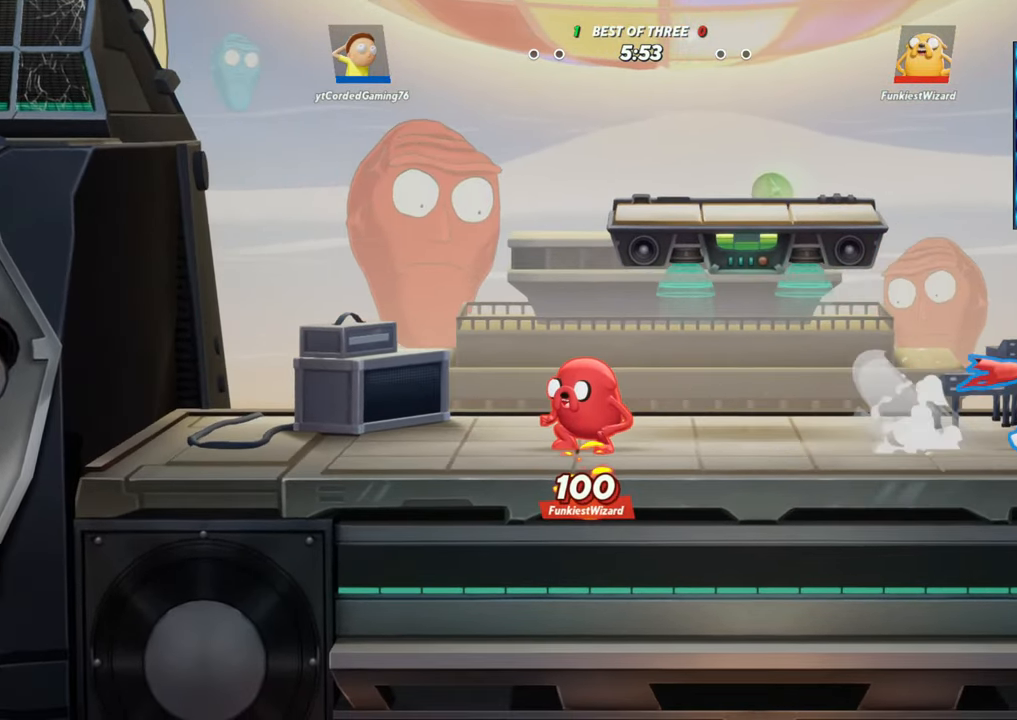
{"buttons": [], "left_stick": "center", "events": [[50, "left_stick", "center"], [117, "left_stick", "right"], [167, "left_stick", "center"], [333, "left_stick", "right"], [383, "left_stick", "center"], [433, "left_stick", "right"], [483, "left_stick", "center"]]}
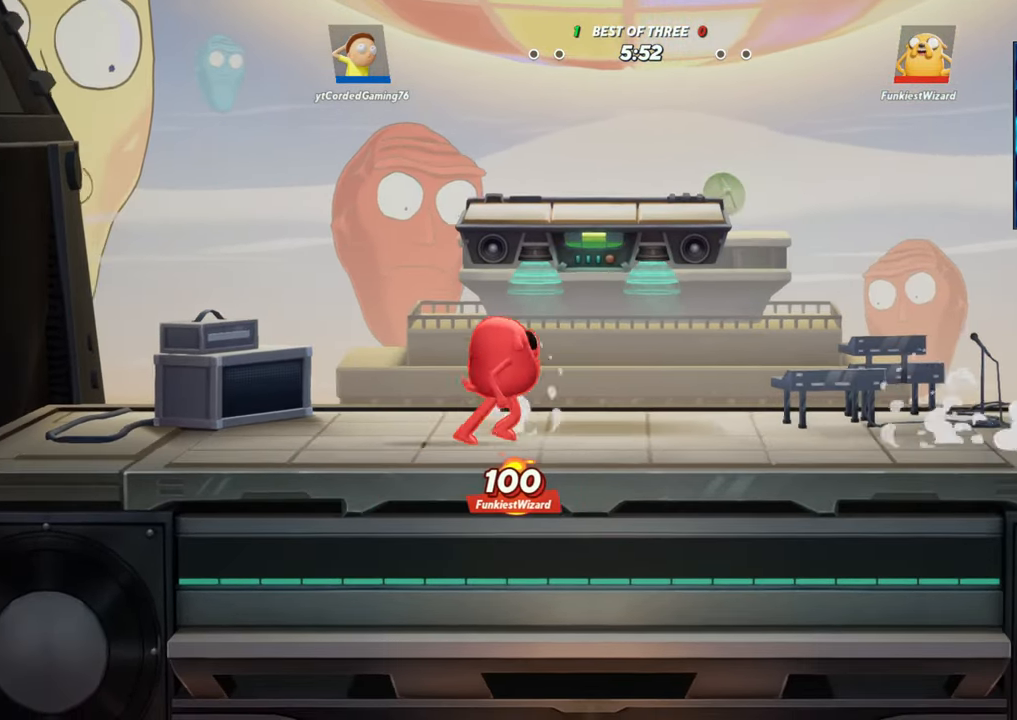
{"buttons": [], "left_stick": "center", "events": [[367, "left_stick", "left"], [450, "left_stick", "center"]]}
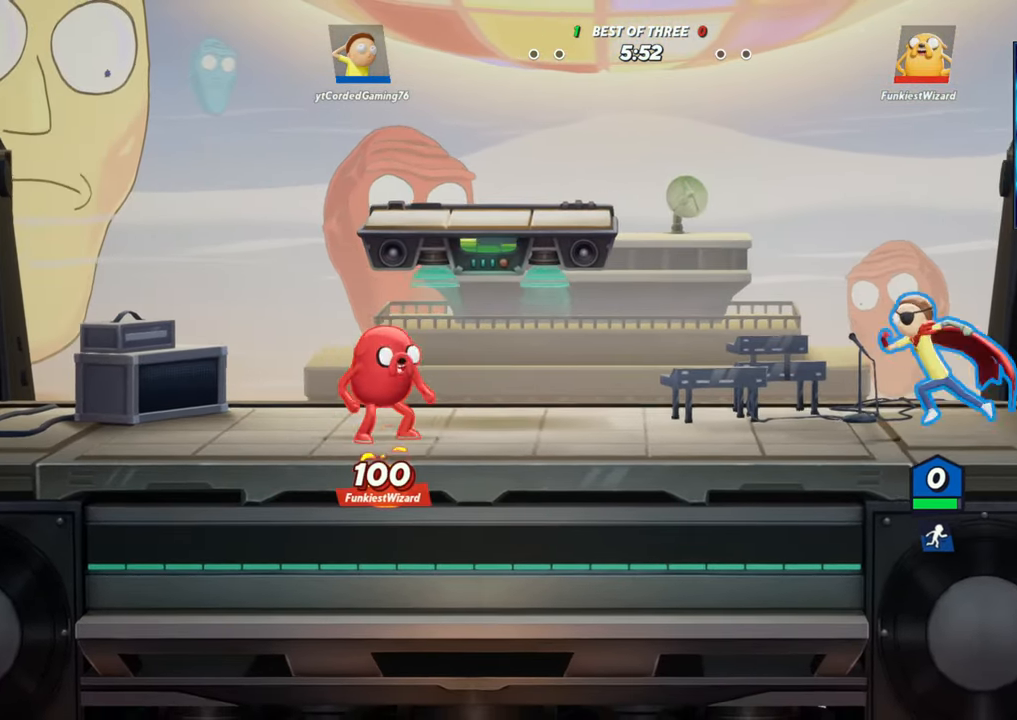
{"buttons": [], "left_stick": "center", "events": []}
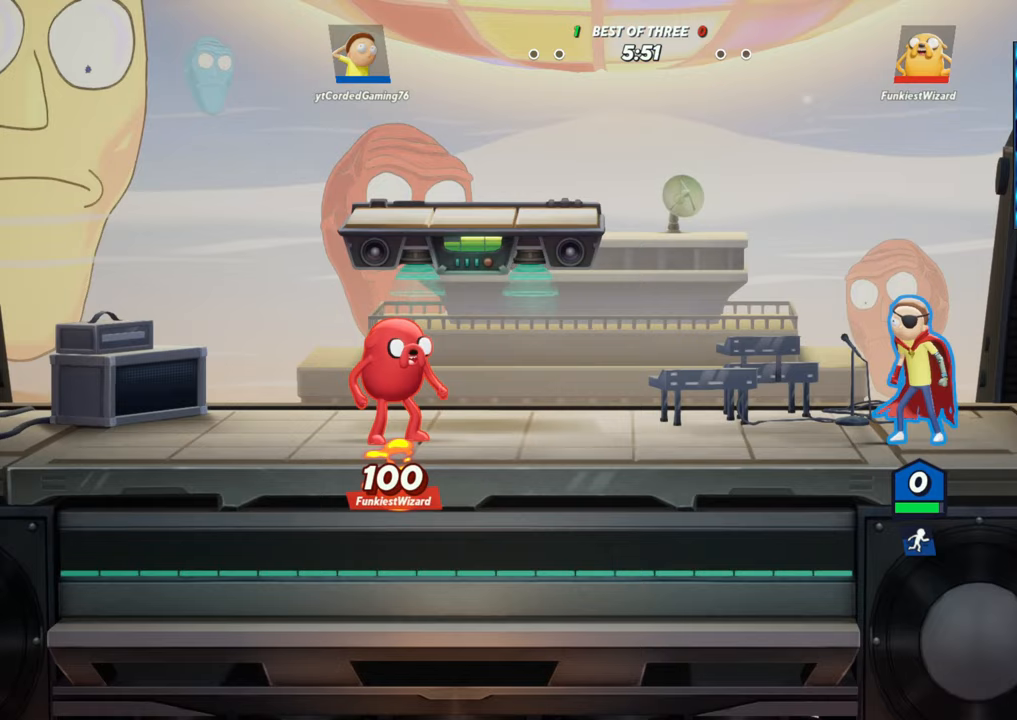
{"buttons": [], "left_stick": "center", "events": []}